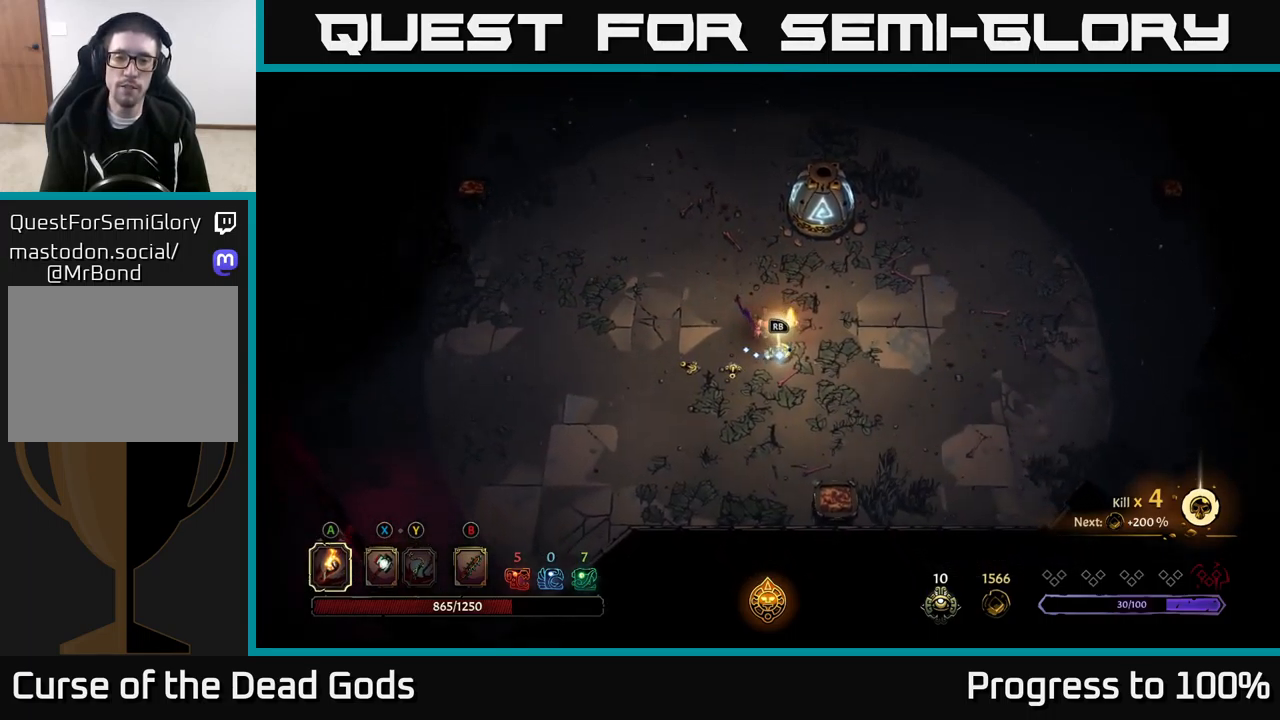
Gameplay with a controller (Xbox layout); each line is a JSON object with the inputs held at the frame after it (dt_ms = milliseconds from this image to that frame). "events" lists button and stick changes between this image and that frame as [ms after this image, input, new state], when the widget could be followed in between. Not read: L3.
{"dt_ms": 500, "buttons": [], "left_stick": "center", "right_stick": "center", "events": [[34, "R1", "down"], [67, "left_stick", "center"], [117, "R1", "up"]]}
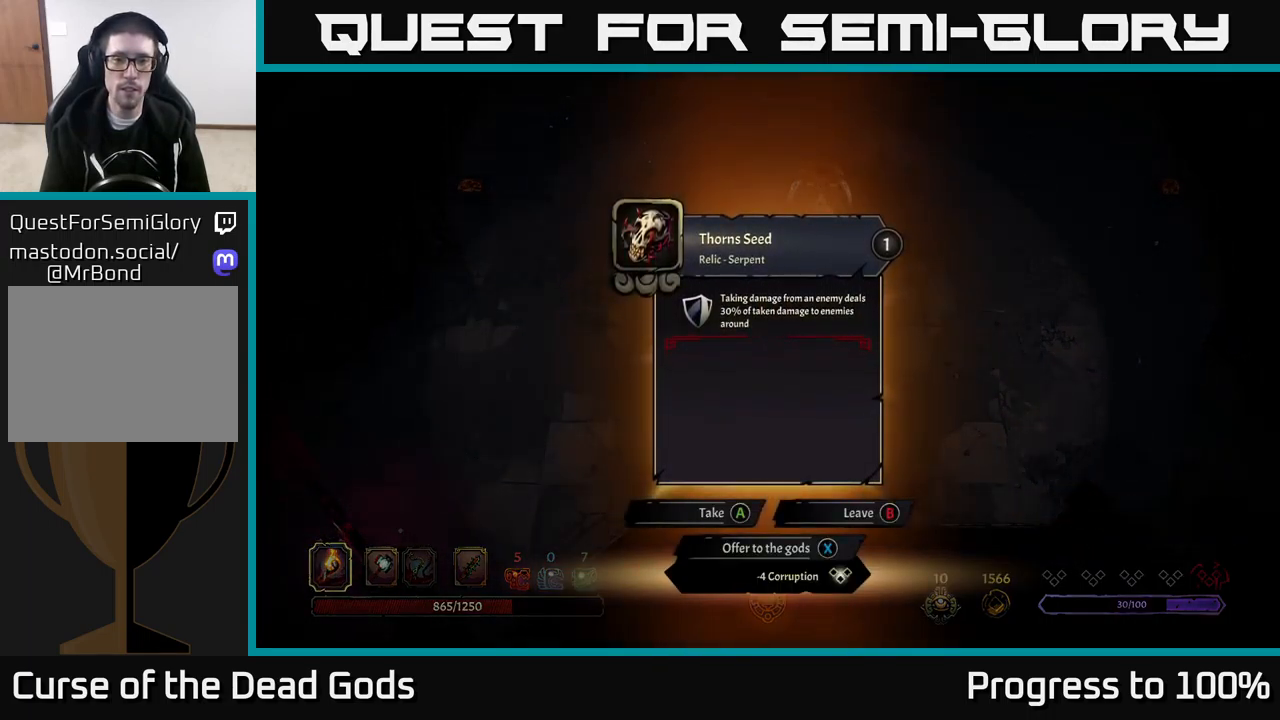
{"dt_ms": 500, "buttons": [], "left_stick": "center", "right_stick": "center", "events": []}
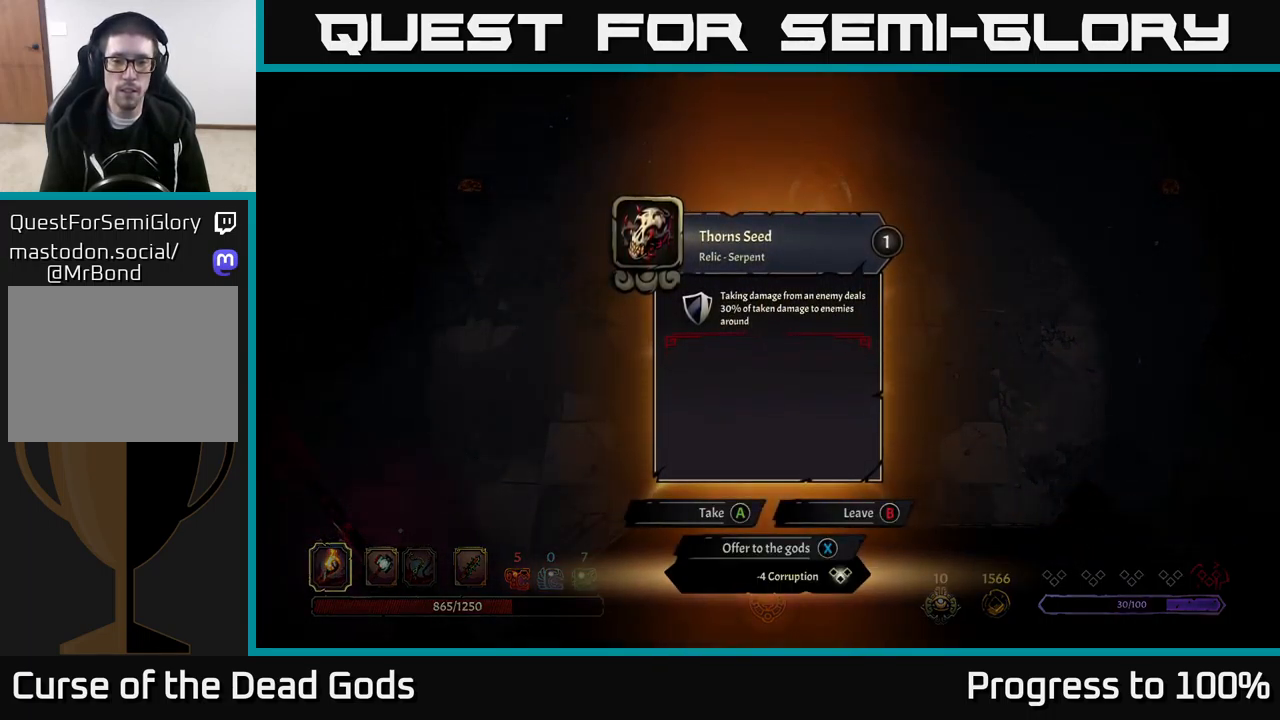
{"dt_ms": 500, "buttons": [], "left_stick": "left", "right_stick": "center", "events": [[300, "X", "down"], [350, "X", "up"], [467, "left_stick", "left"]]}
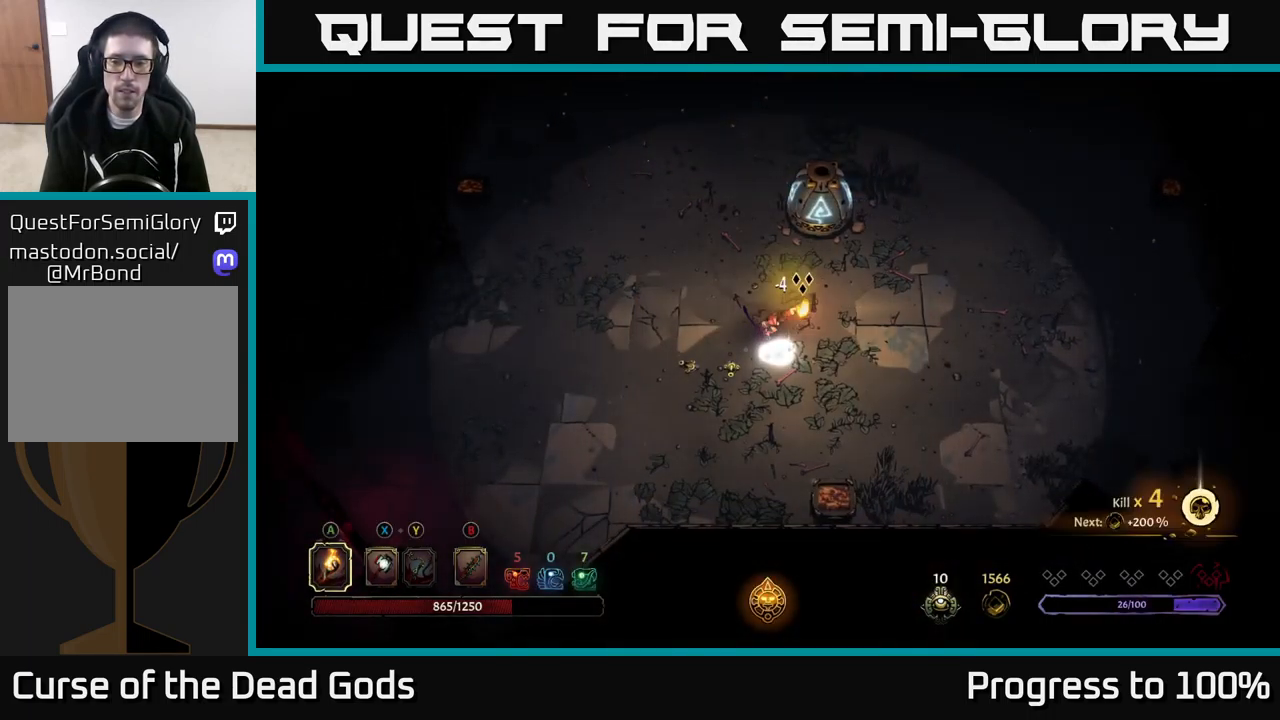
{"dt_ms": 500, "buttons": [], "left_stick": "left", "right_stick": "center", "events": []}
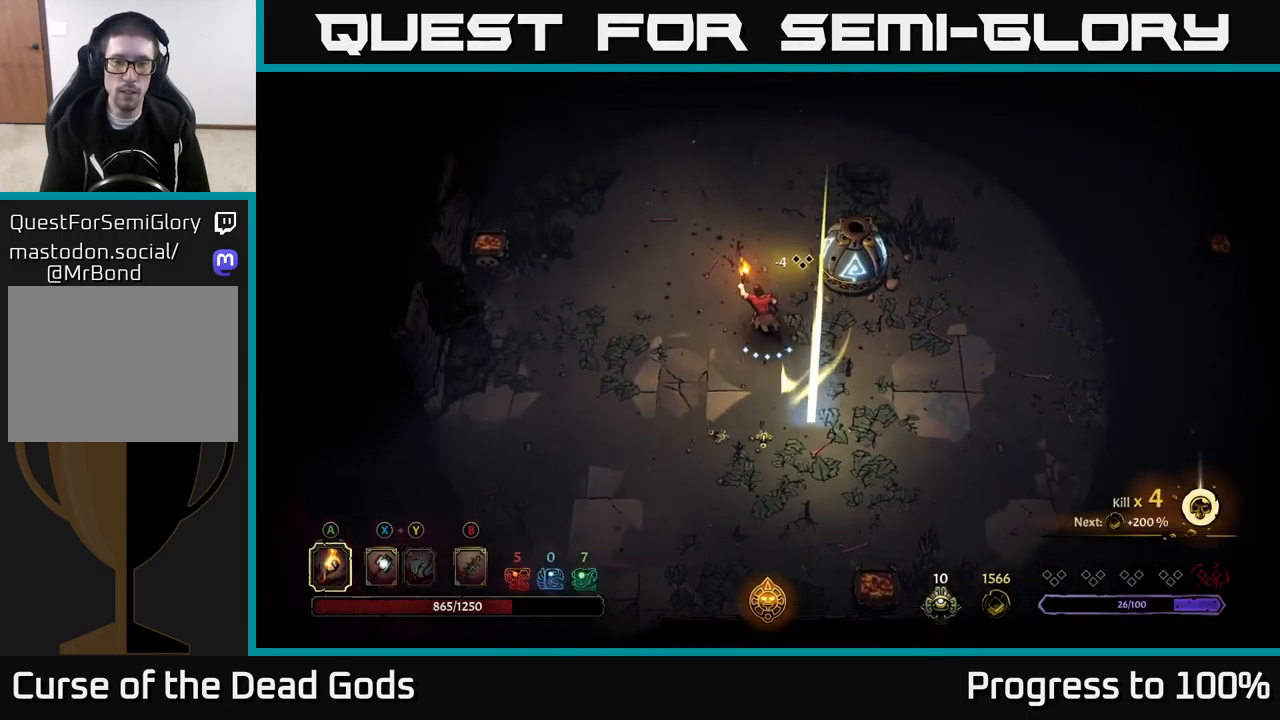
{"dt_ms": 500, "buttons": [], "left_stick": "left", "right_stick": "center", "events": []}
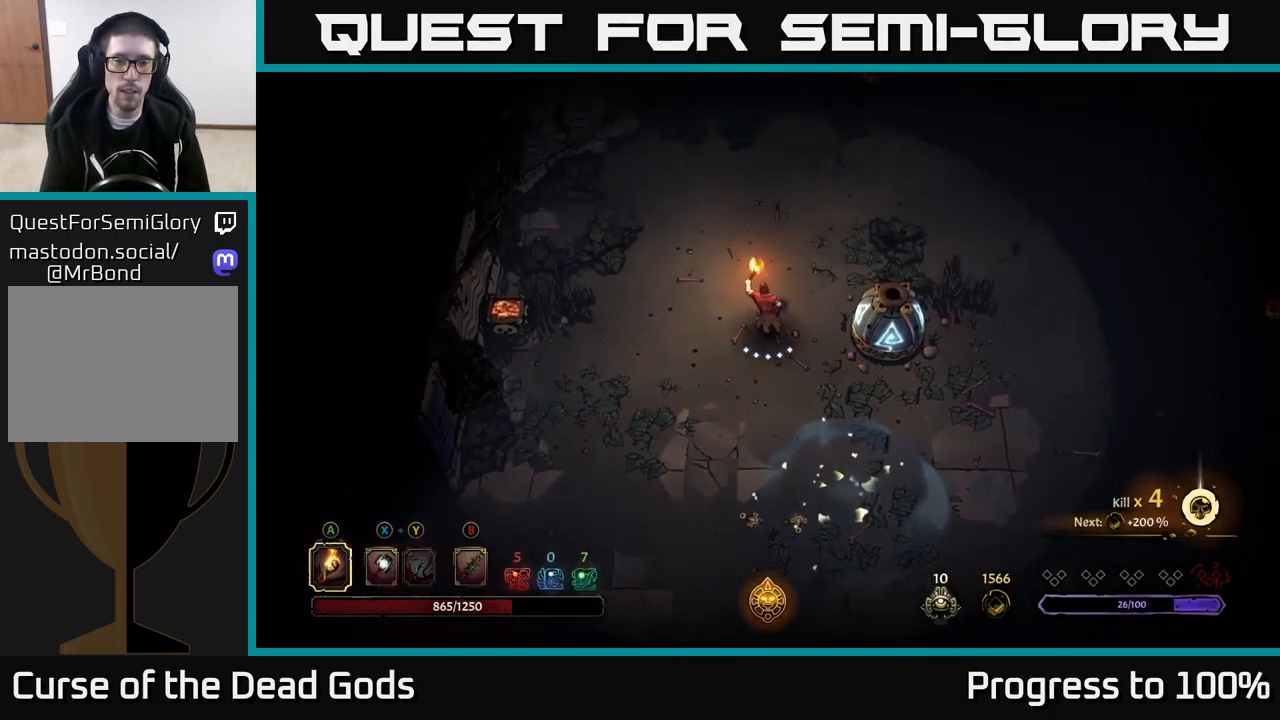
{"dt_ms": 500, "buttons": [], "left_stick": "down-left", "right_stick": "center"}
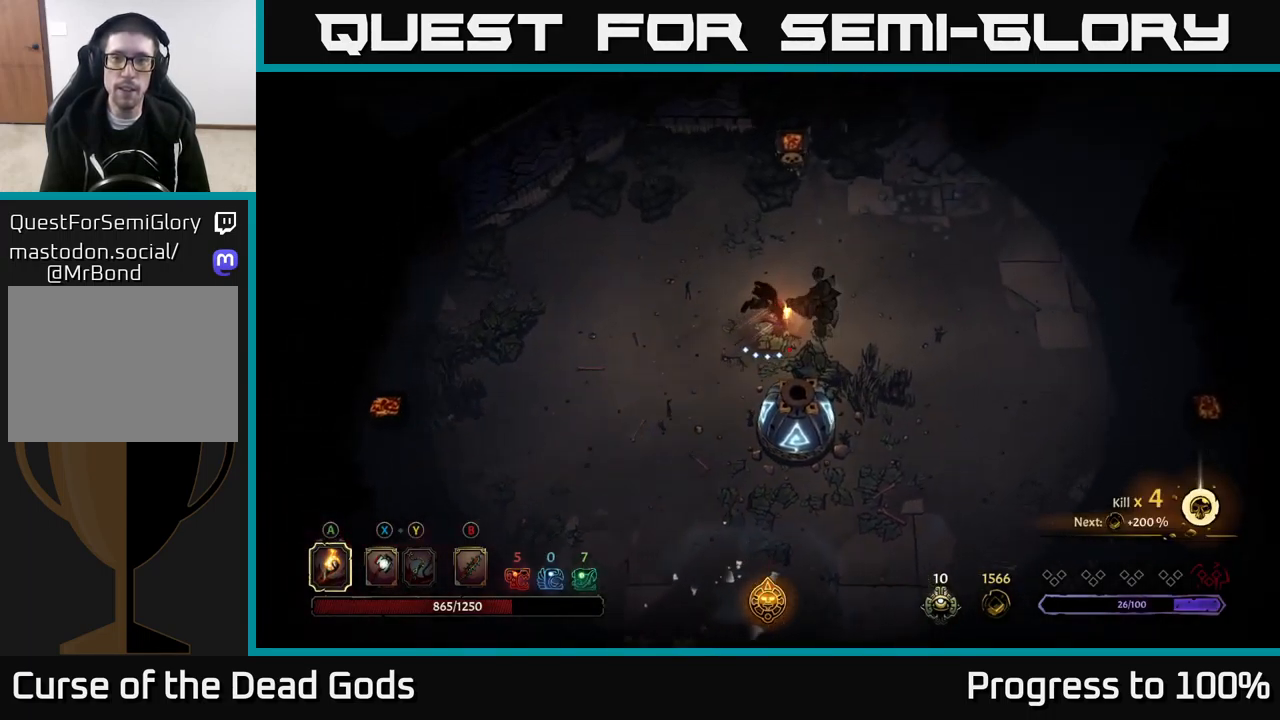
{"dt_ms": 500, "buttons": [], "left_stick": "down", "right_stick": "center", "events": [[17, "left_stick", "center"], [216, "left_stick", "down"]]}
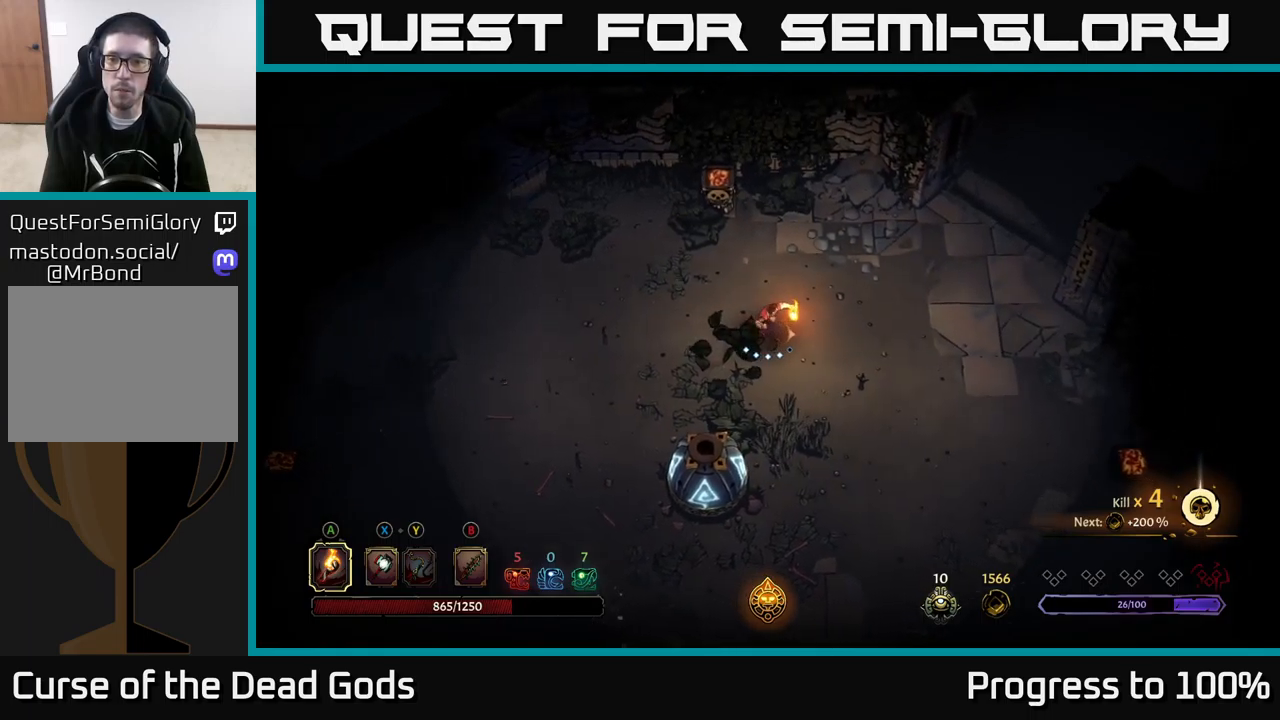
{"dt_ms": 500, "buttons": [], "left_stick": "down", "right_stick": "center", "events": []}
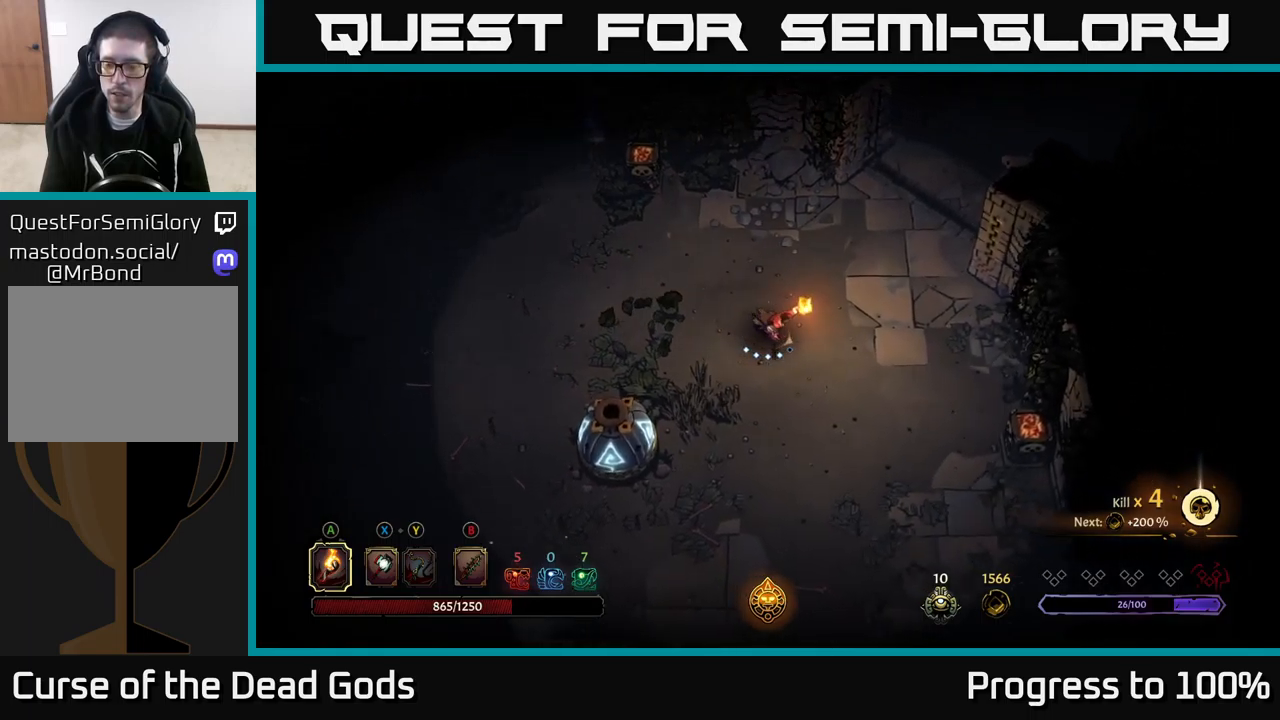
{"dt_ms": 500, "buttons": [], "left_stick": "center", "right_stick": "center", "events": [[116, "left_stick", "center"]]}
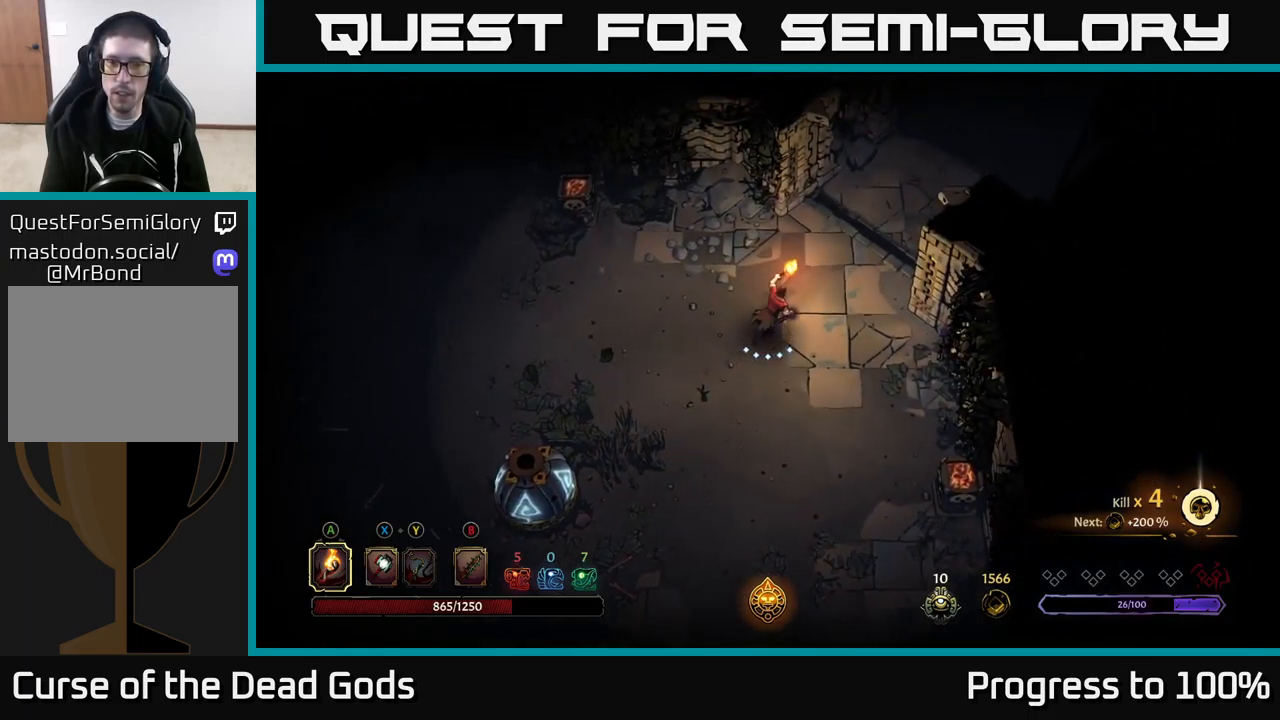
{"dt_ms": 500, "buttons": ["R2"], "left_stick": "center", "right_stick": "center", "events": [[366, "R2", "down"]]}
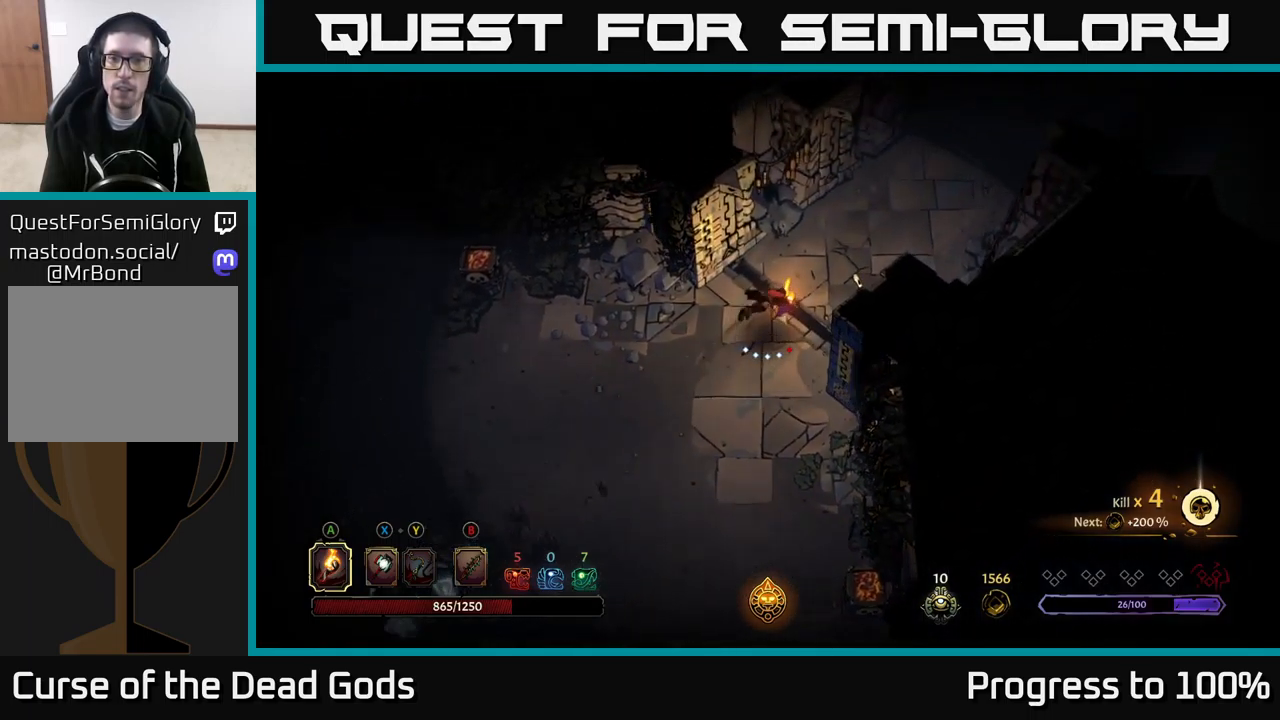
{"dt_ms": 500, "buttons": ["R2"], "left_stick": "center", "right_stick": "center", "events": [[116, "R2", "up"], [433, "R2", "down"]]}
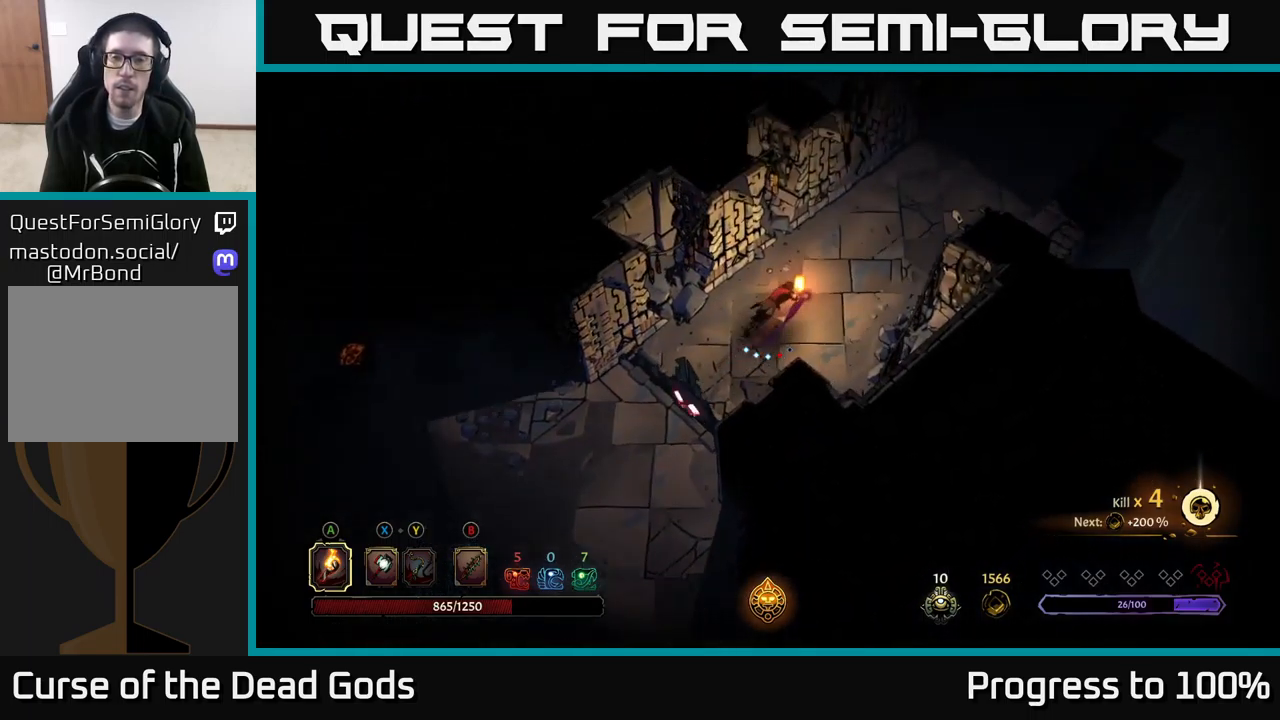
{"dt_ms": 500, "buttons": [], "left_stick": "center", "right_stick": "center", "events": [[150, "R2", "up"]]}
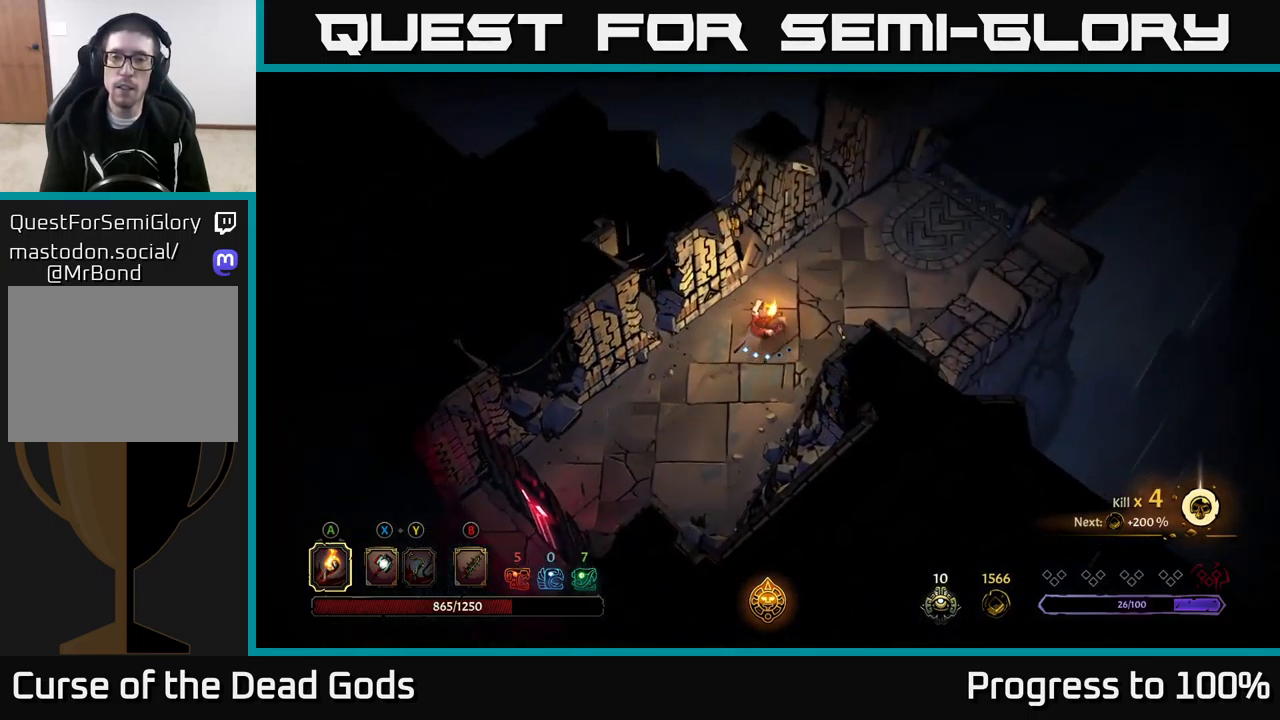
{"dt_ms": 500, "buttons": [], "left_stick": "center", "right_stick": "center", "events": []}
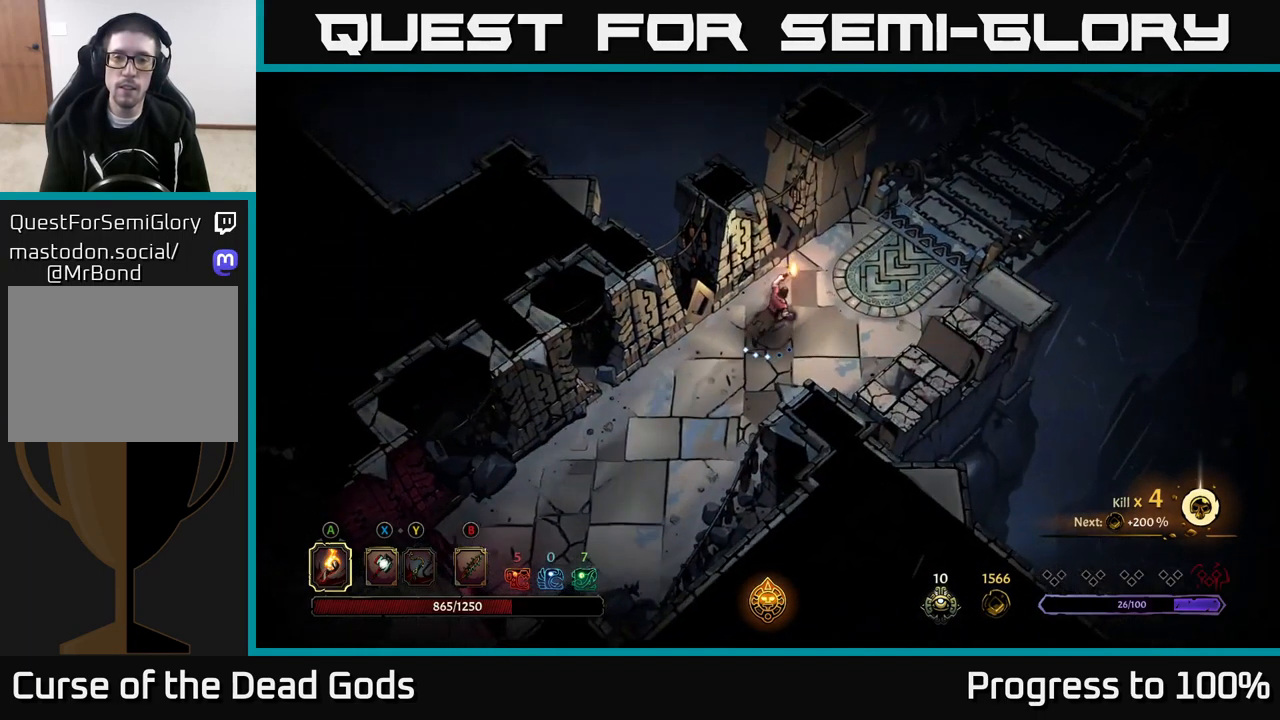
{"dt_ms": 500, "buttons": ["START"], "left_stick": "center", "right_stick": "center", "events": [[483, "START", "down"]]}
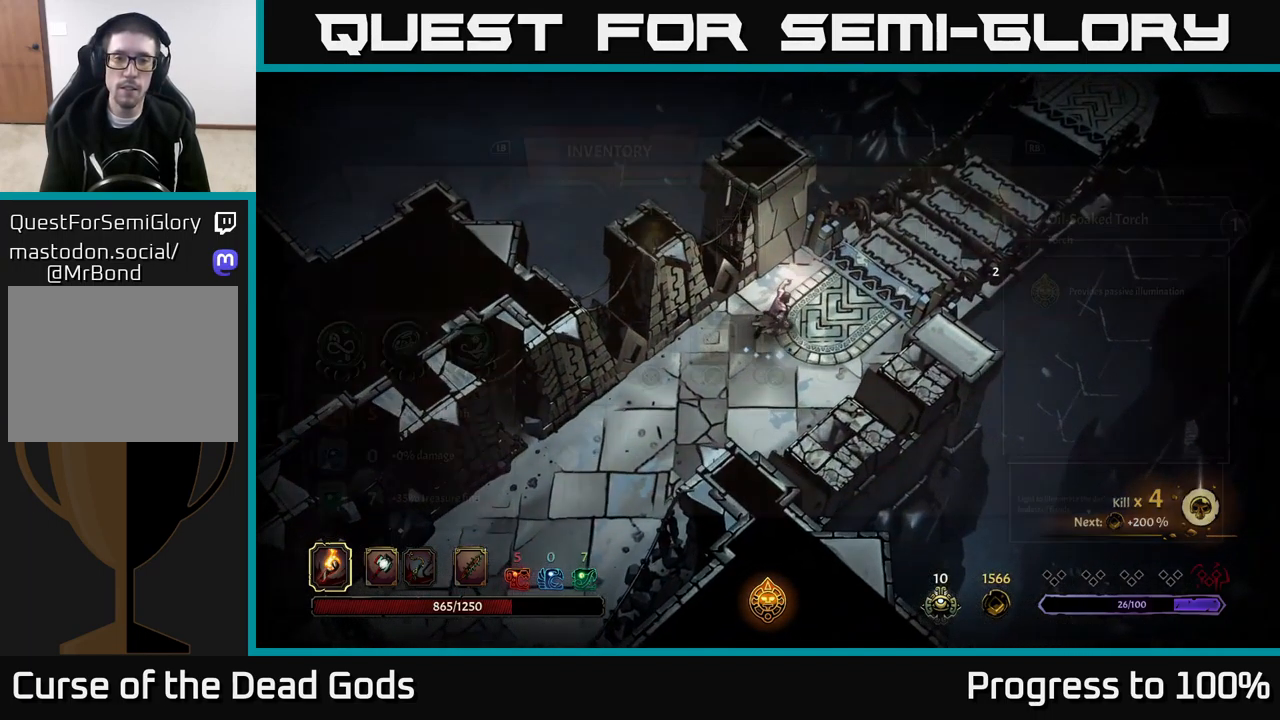
{"dt_ms": 500, "buttons": [], "left_stick": "center", "right_stick": "center", "events": [[66, "START", "up"]]}
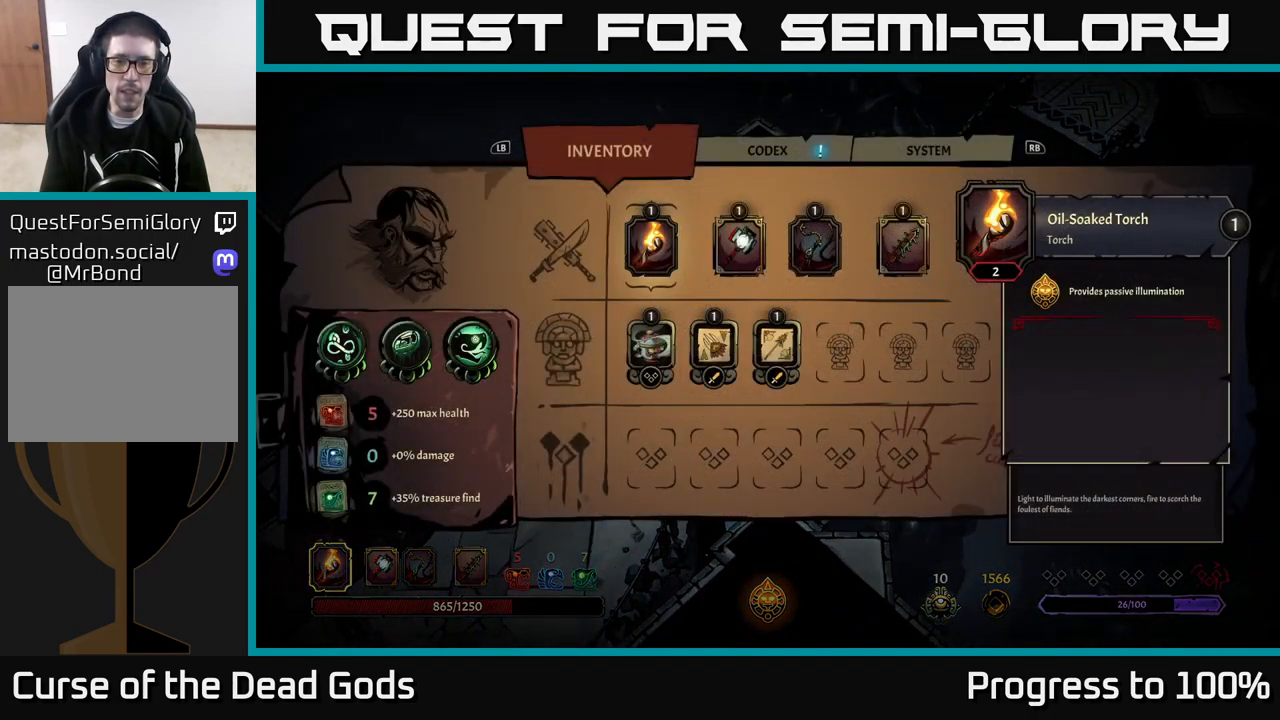
{"dt_ms": 500, "buttons": [], "left_stick": "center", "right_stick": "center", "events": [[333, "left_stick", "down"], [500, "left_stick", "center"]]}
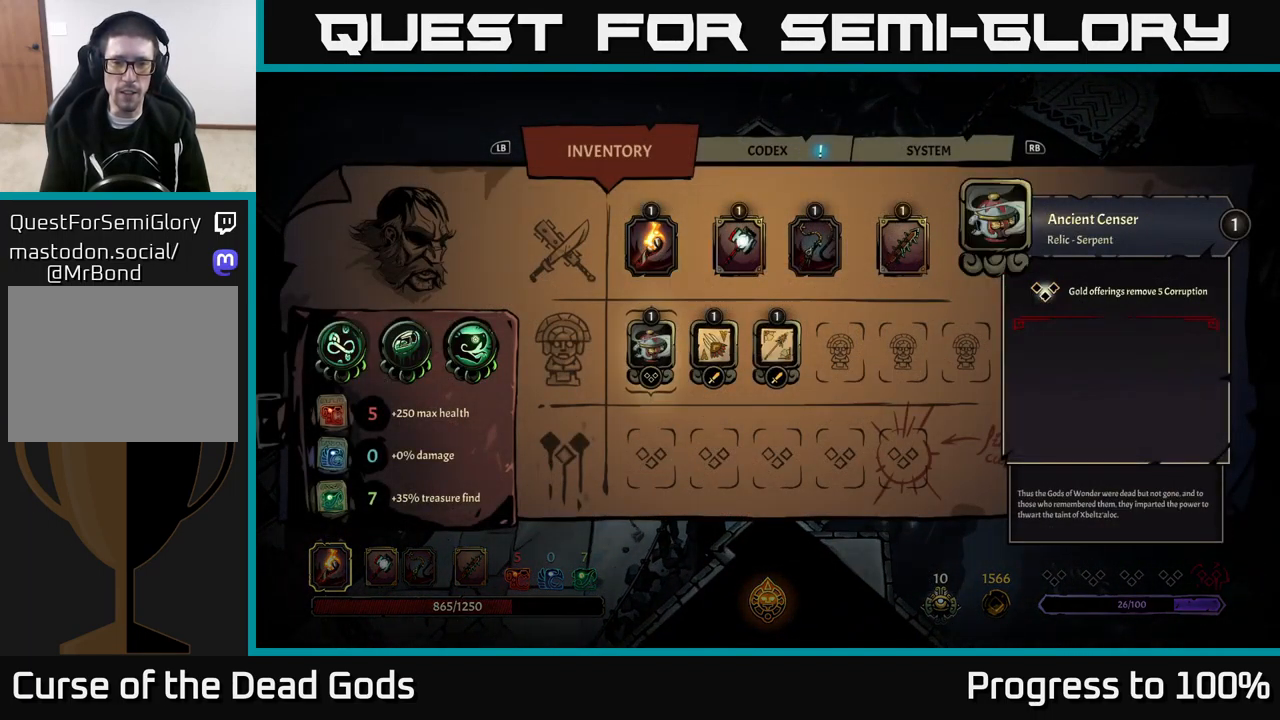
{"dt_ms": 500, "buttons": [], "left_stick": "center", "right_stick": "center", "events": [[116, "left_stick", "down"], [267, "left_stick", "center"], [333, "left_stick", "down"], [483, "left_stick", "center"]]}
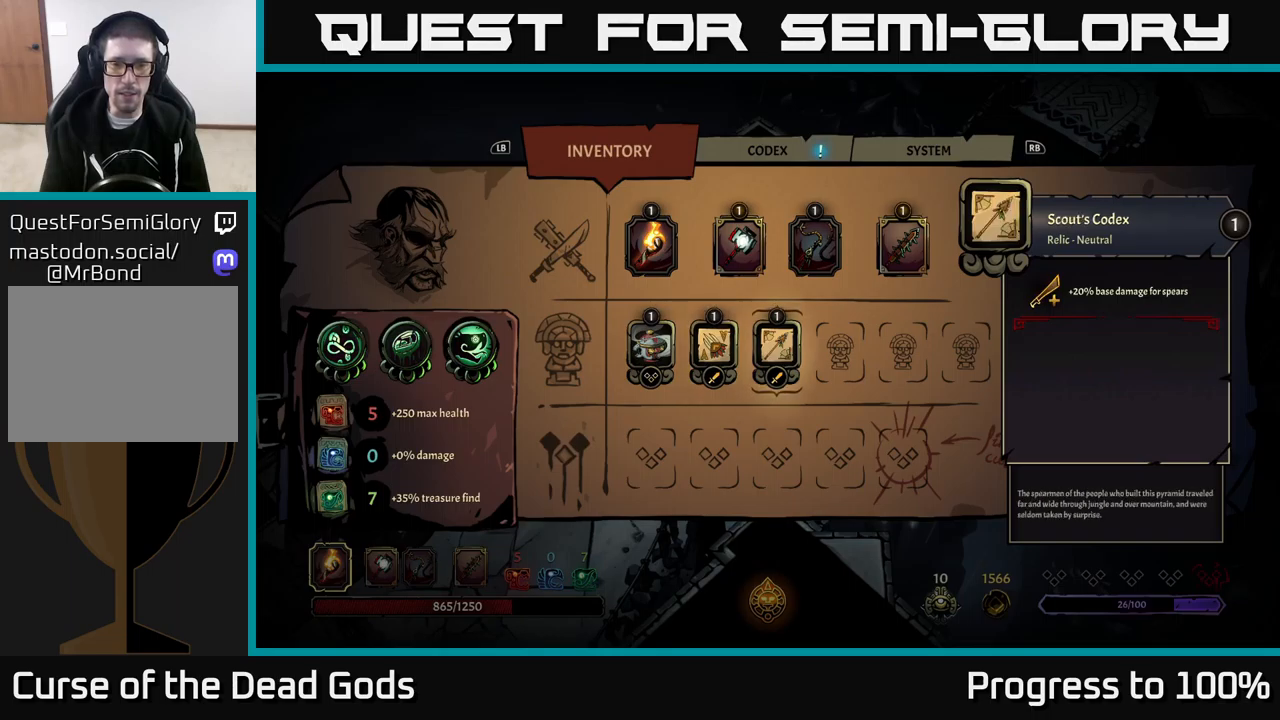
{"dt_ms": 500, "buttons": [], "left_stick": "center", "right_stick": "center", "events": [[117, "left_stick", "left"], [233, "left_stick", "center"], [333, "left_stick", "left"], [450, "left_stick", "center"]]}
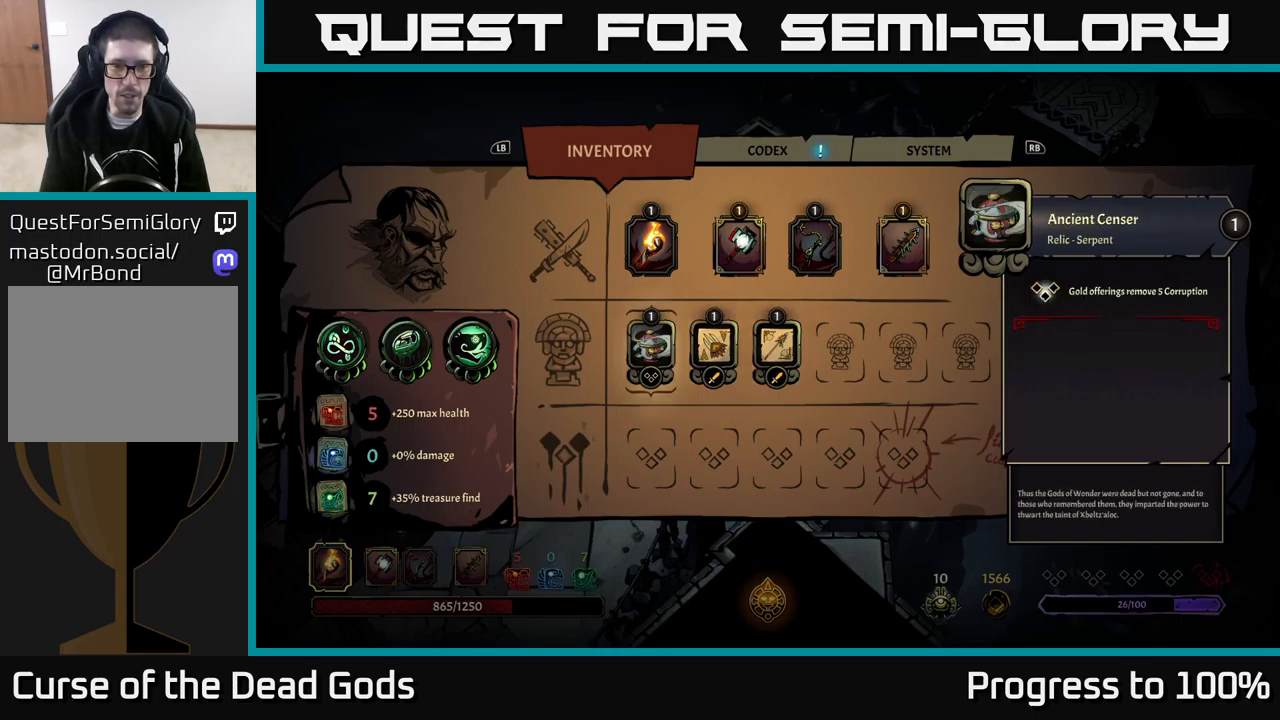
{"dt_ms": 500, "buttons": [], "left_stick": "center", "right_stick": "center", "events": [[117, "B", "down"], [217, "B", "up"], [233, "left_stick", "down-right"], [400, "left_stick", "center"]]}
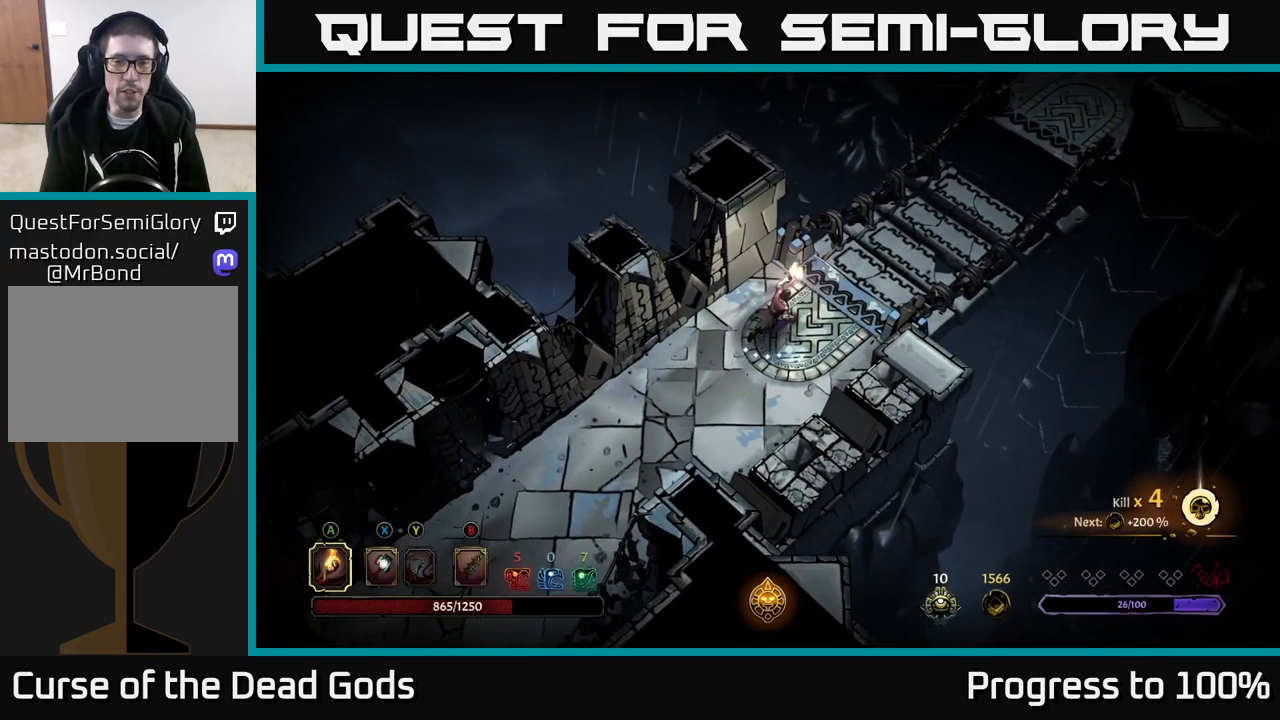
{"dt_ms": 500, "buttons": [], "left_stick": "center", "right_stick": "center", "events": [[250, "R1", "down"], [333, "R1", "up"], [433, "R1", "down"], [500, "R1", "up"]]}
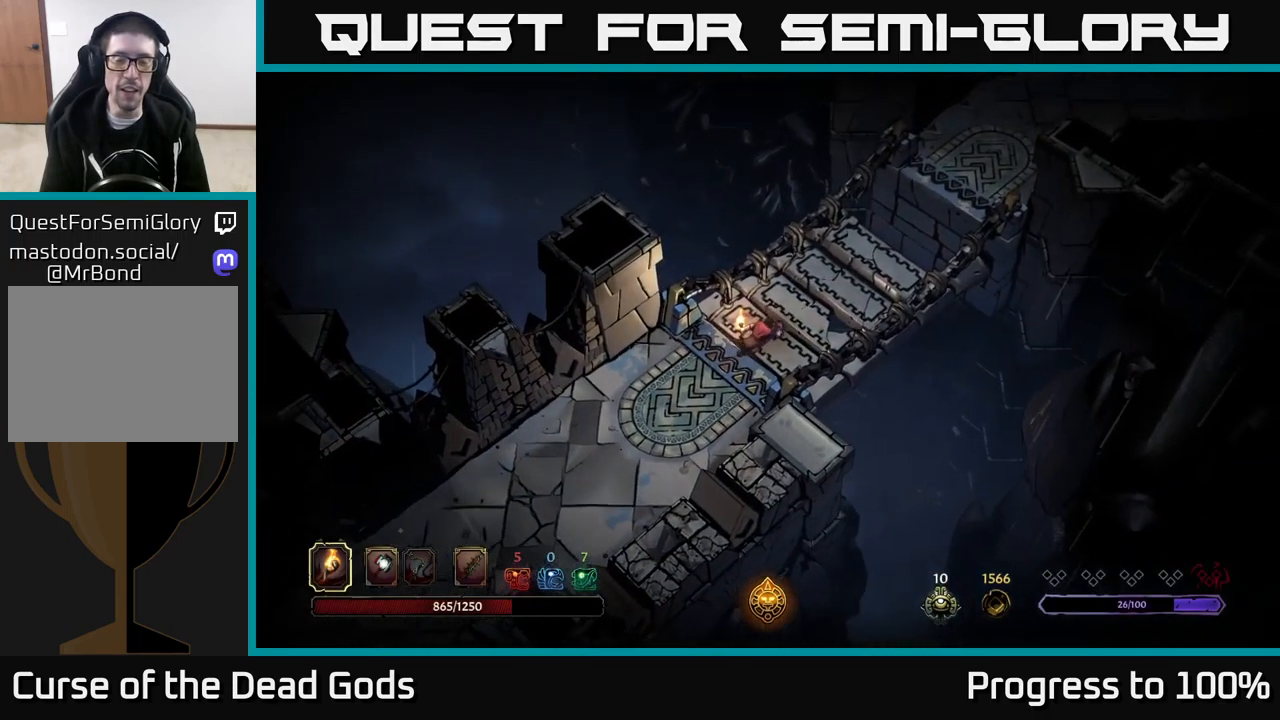
{"dt_ms": 500, "buttons": [], "left_stick": "center", "right_stick": "center", "events": []}
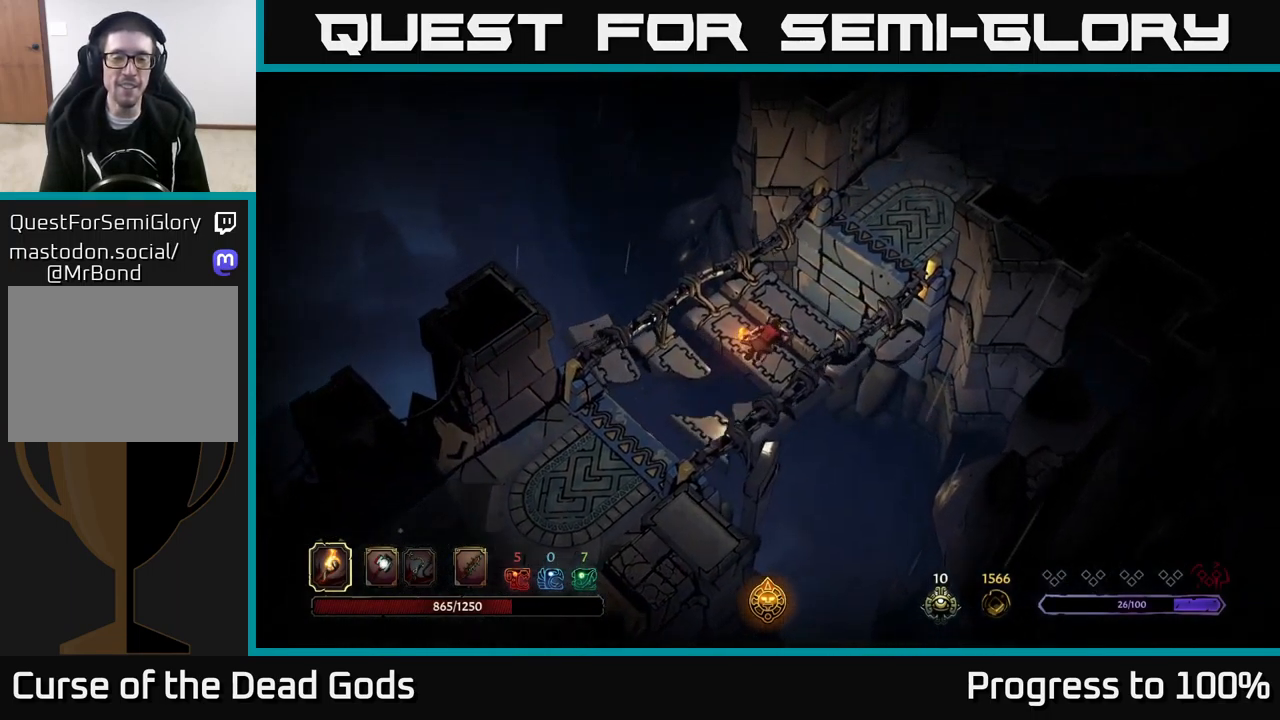
{"dt_ms": 500, "buttons": [], "left_stick": "center", "right_stick": "center", "events": []}
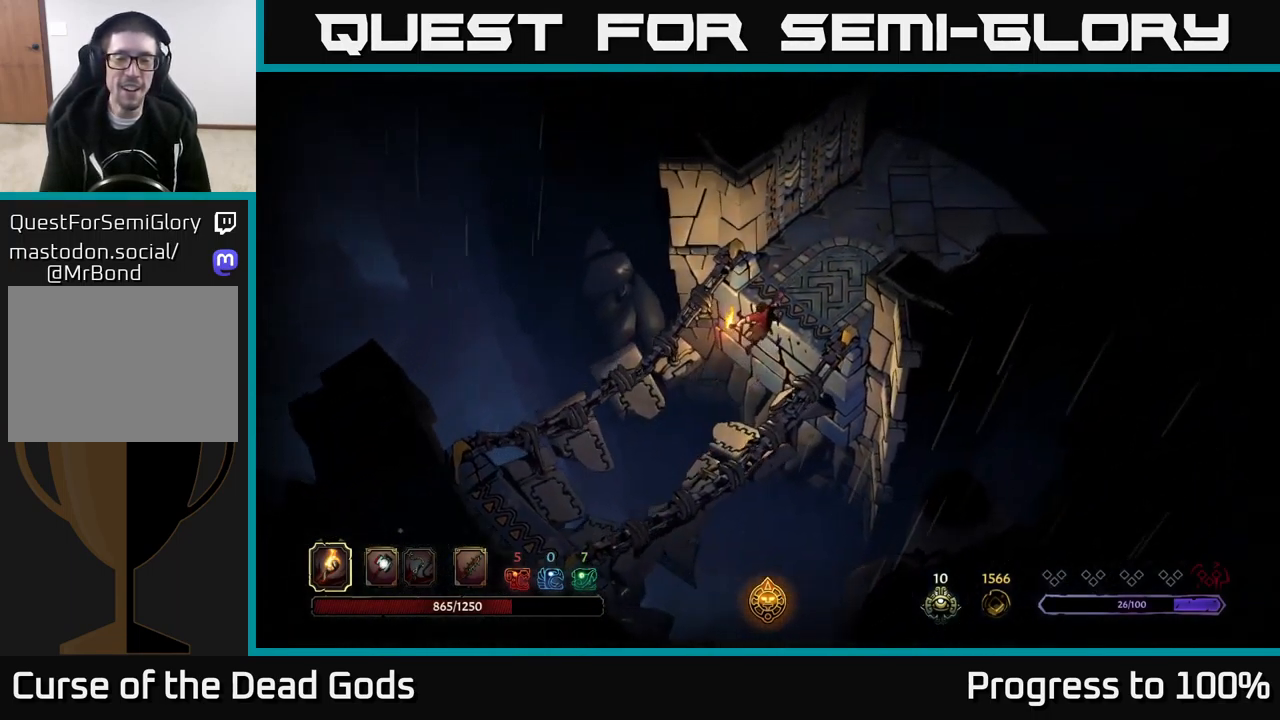
{"dt_ms": 500, "buttons": [], "left_stick": "center", "right_stick": "center", "events": []}
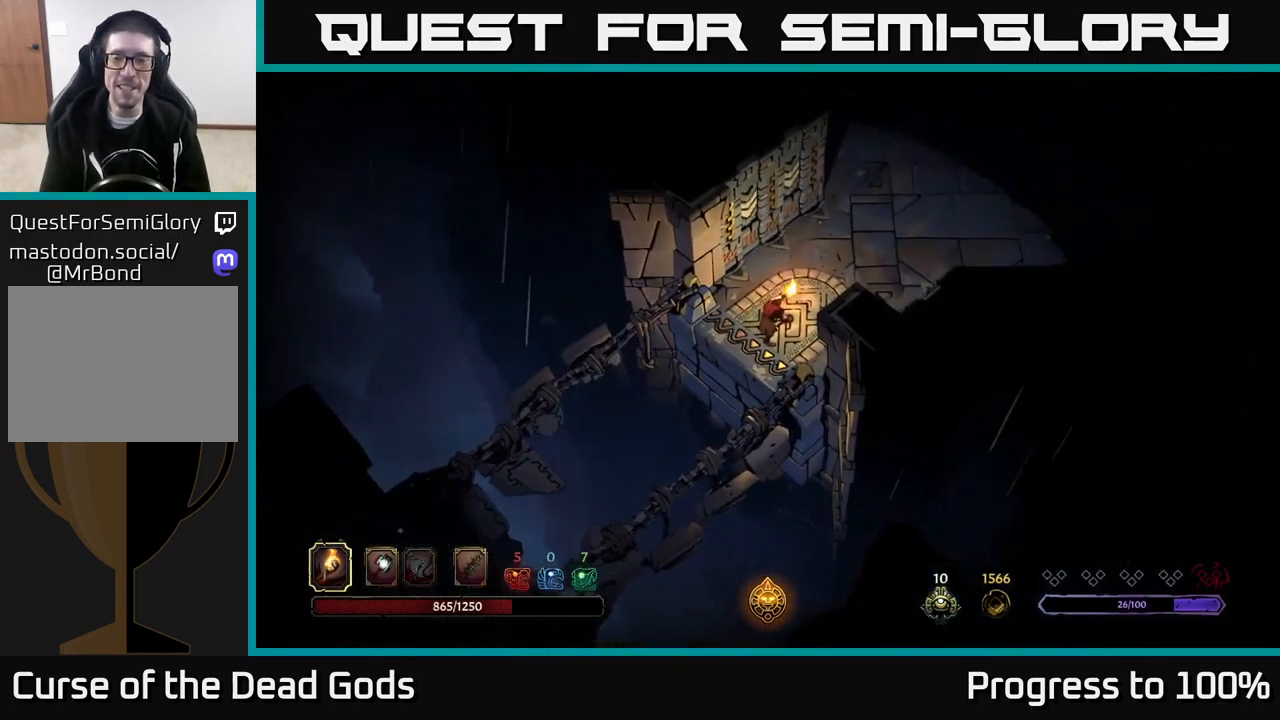
{"dt_ms": 500, "buttons": [], "left_stick": "center", "right_stick": "center", "events": []}
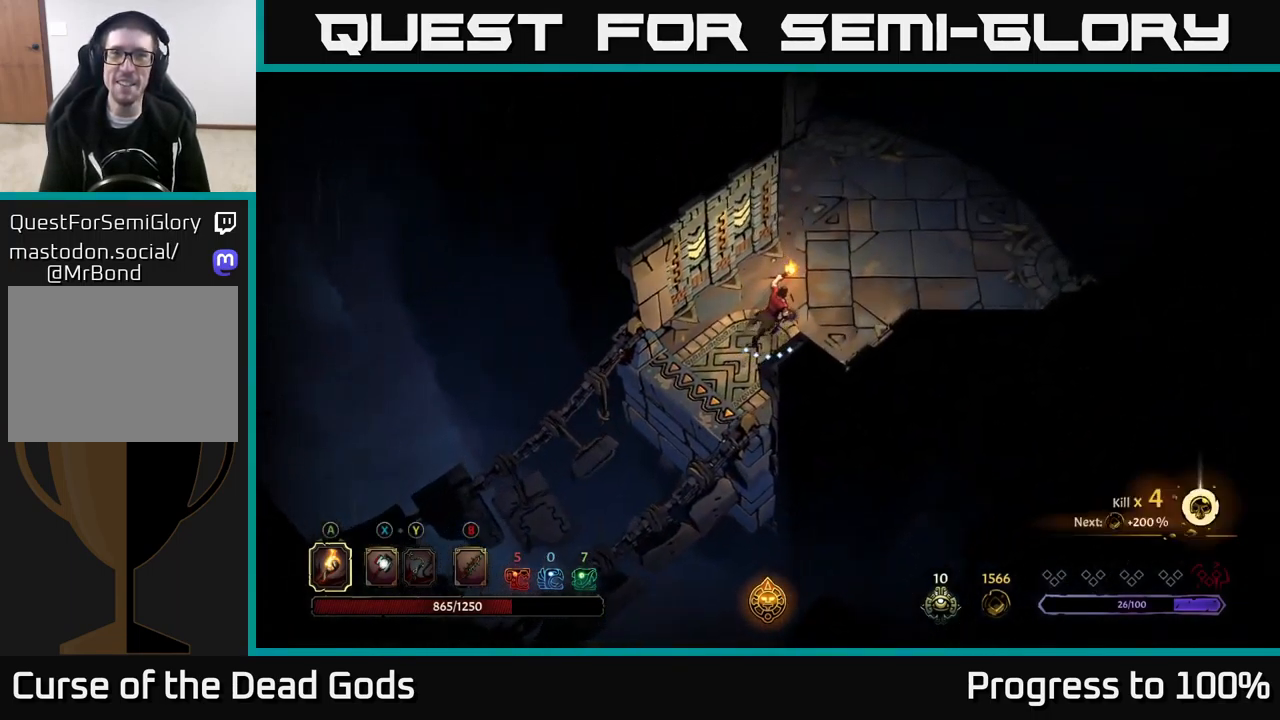
{"dt_ms": 500, "buttons": [], "left_stick": "center", "right_stick": "center", "events": []}
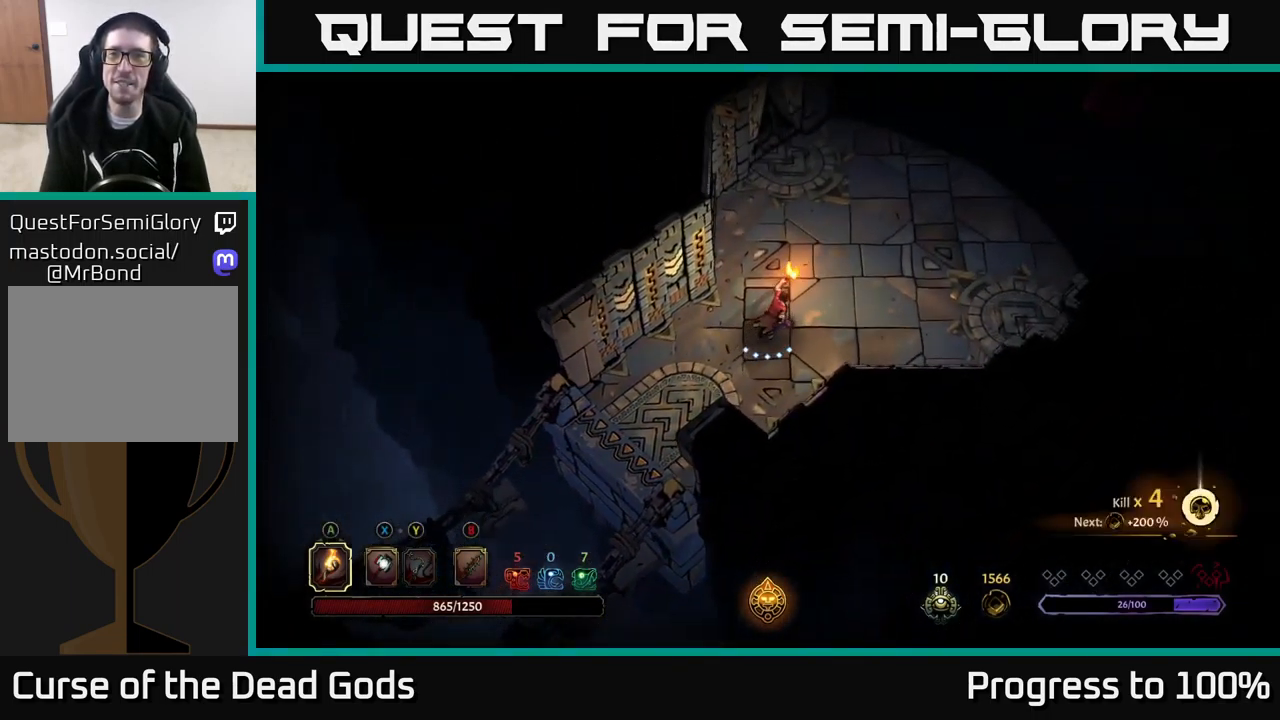
{"dt_ms": 1000, "buttons": [], "left_stick": "center", "right_stick": "center"}
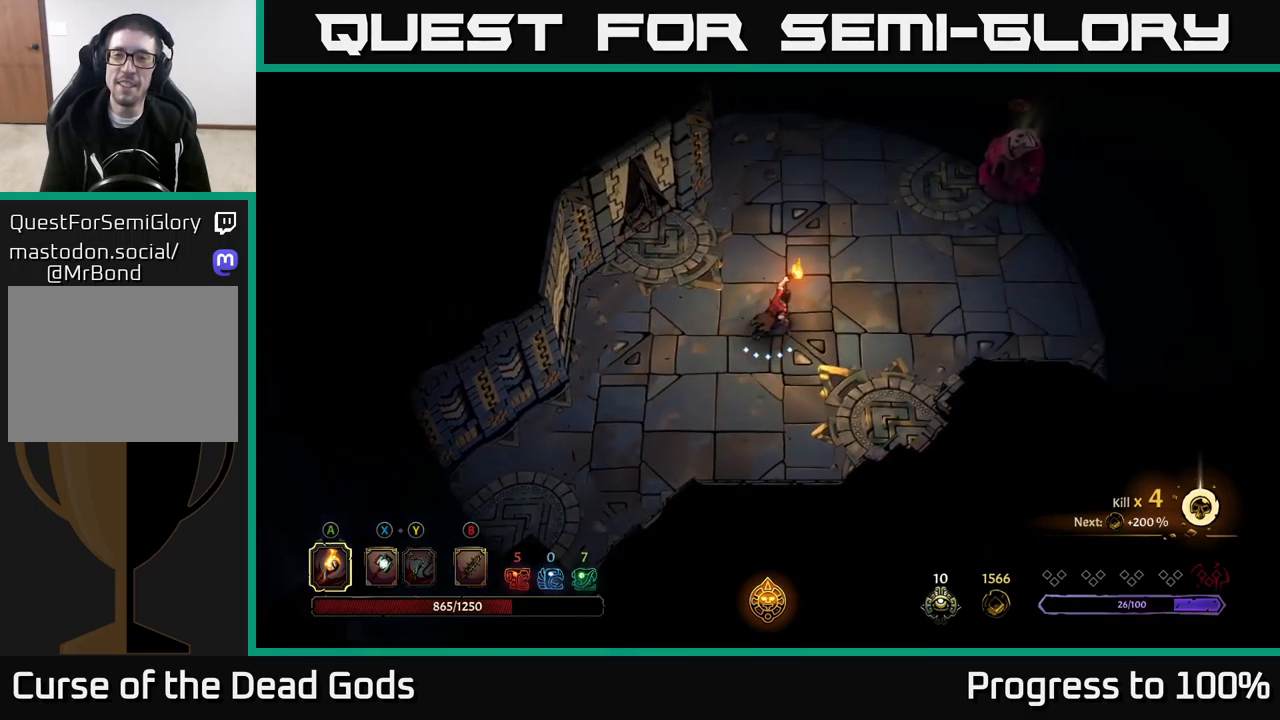
{"dt_ms": 500, "buttons": [], "left_stick": "center", "right_stick": "center", "events": []}
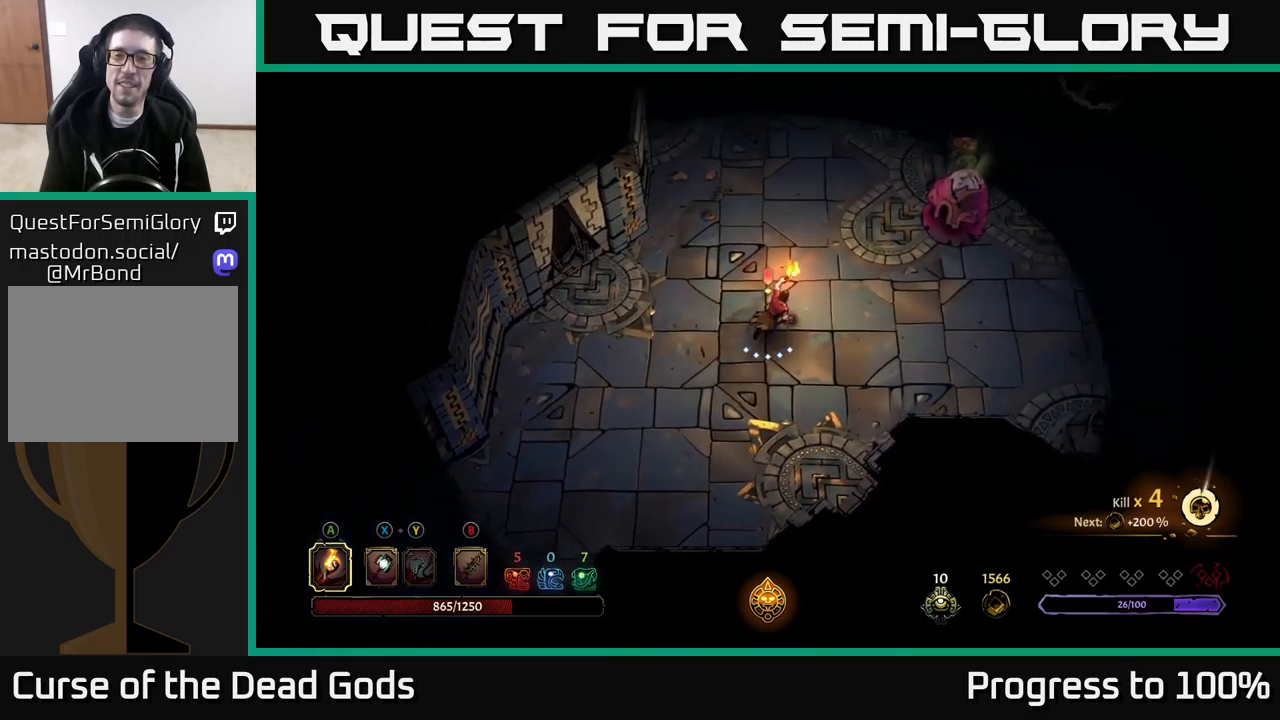
{"dt_ms": 500, "buttons": ["B"], "left_stick": "center", "right_stick": "center", "events": [[467, "B", "down"]]}
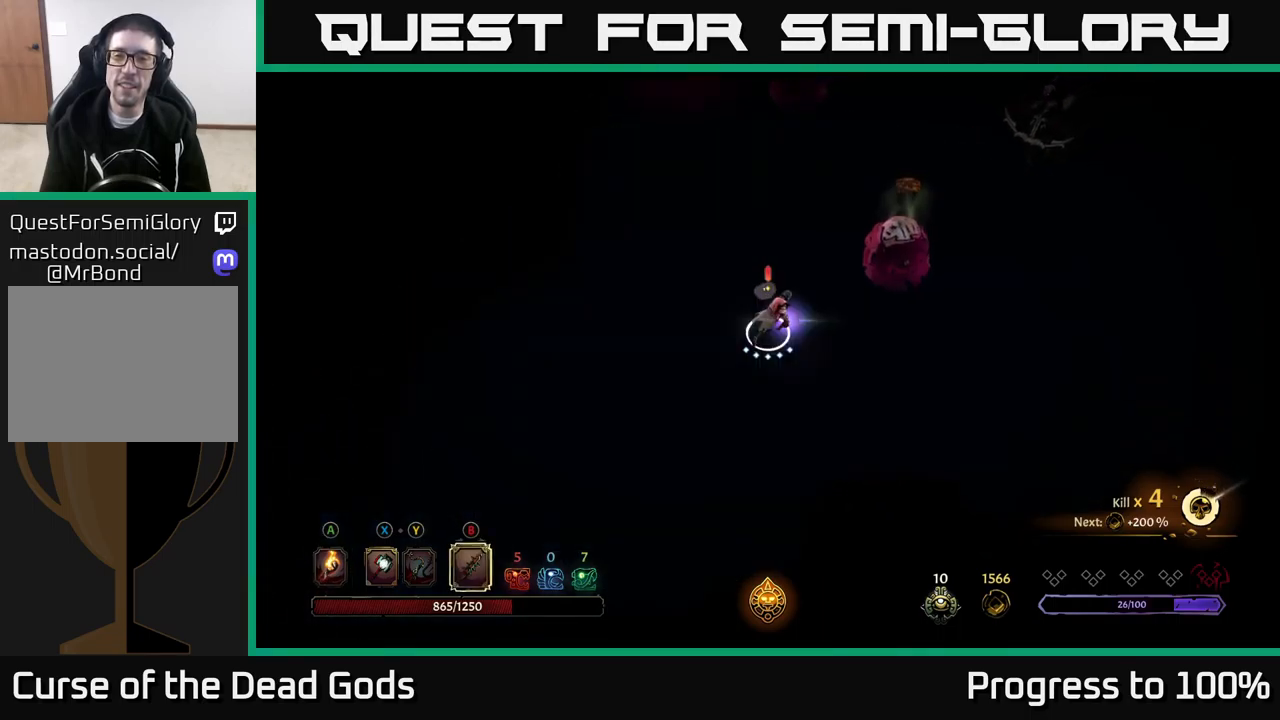
{"dt_ms": 500, "buttons": [], "left_stick": "center", "right_stick": "center", "events": [[34, "B", "up"], [117, "B", "down"], [167, "B", "up"]]}
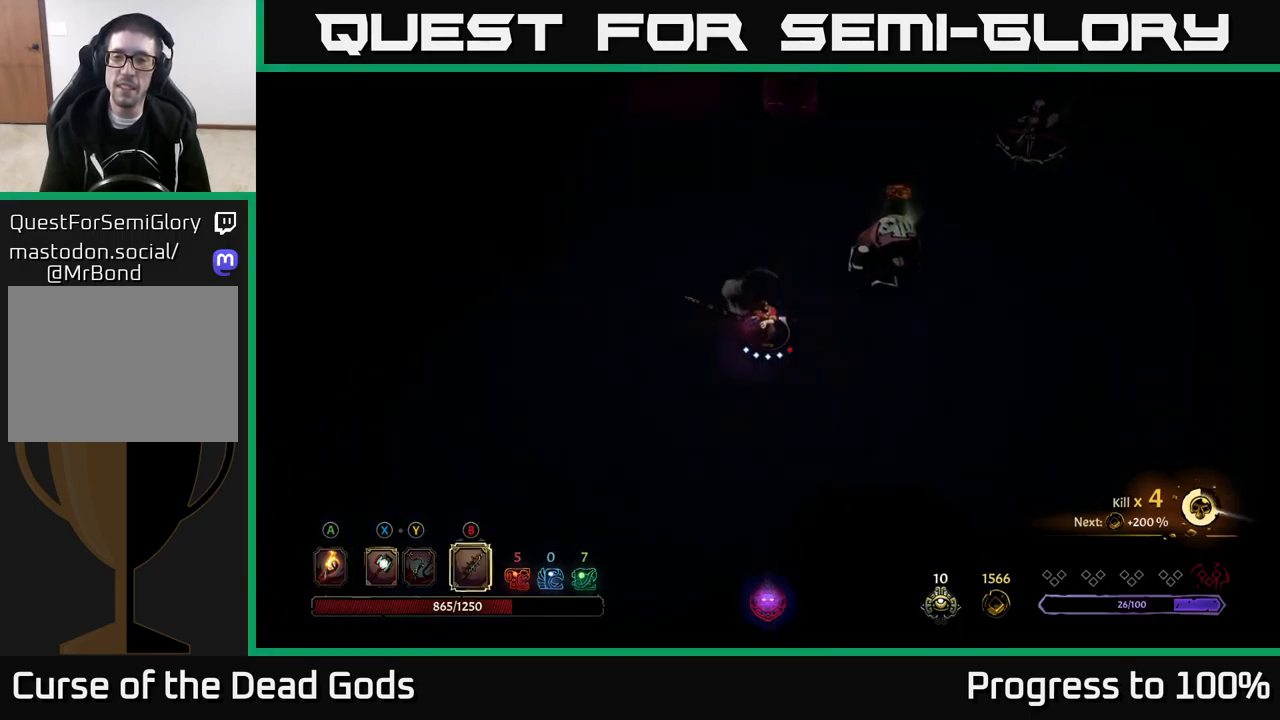
{"dt_ms": 500, "buttons": [], "left_stick": "down-right", "right_stick": "center", "events": [[267, "left_stick", "down-right"], [350, "B", "down"], [434, "B", "up"]]}
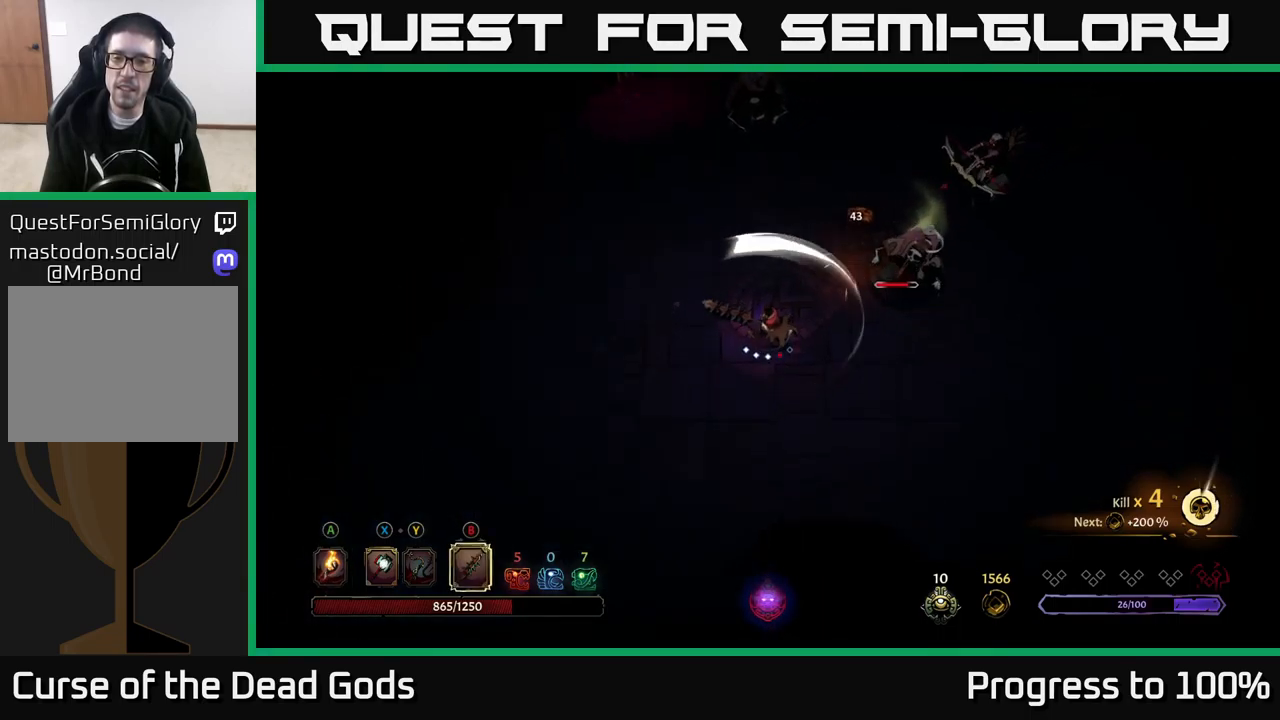
{"dt_ms": 500, "buttons": [], "left_stick": "down-right", "right_stick": "center", "events": []}